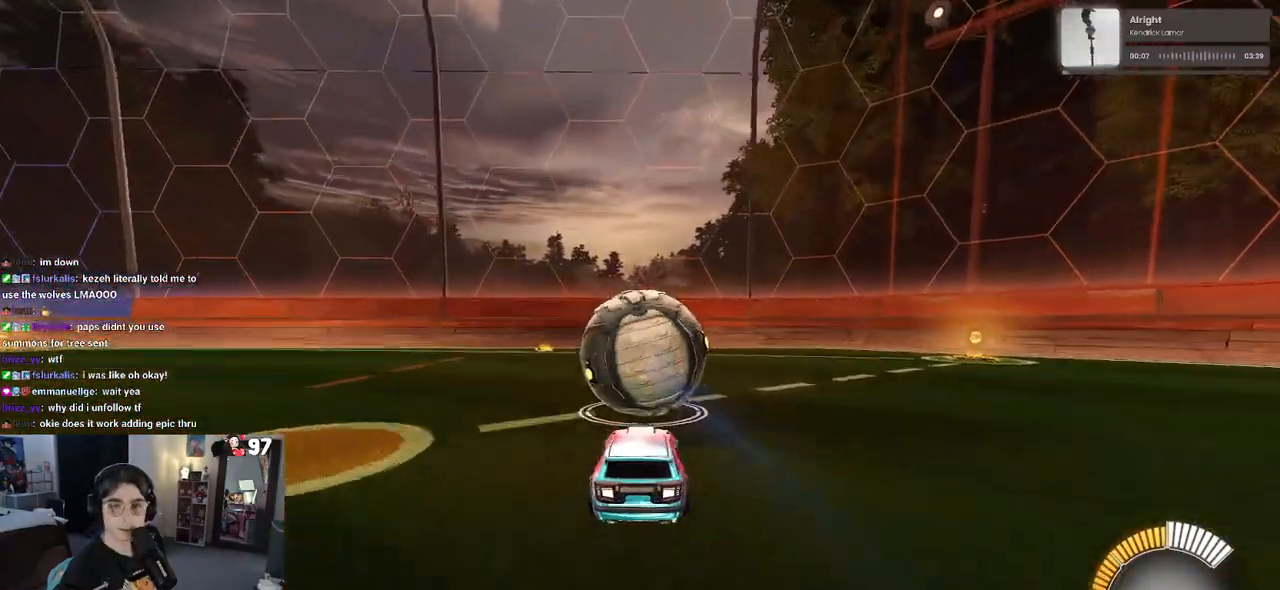
Gameplay with a controller (PlayStation layout); each line is a JSON object with the inputs held at the frame after it. "events" lists button and stick changes between this image and that frame as [ms after this image, input, new state], when the widget could be followed in between. Not read: R2.
{"buttons": [], "left_stick": "center", "right_stick": "center", "events": [[83, "left_stick", "center"]]}
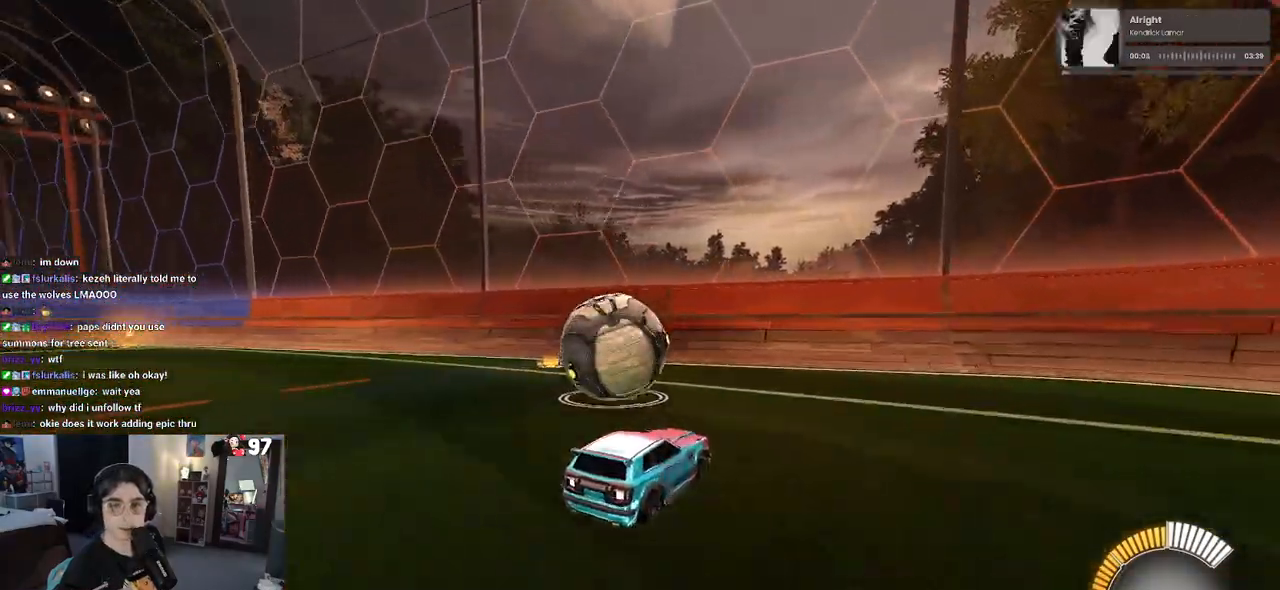
{"buttons": [], "left_stick": "center", "right_stick": "center", "events": [[17, "left_stick", "left"], [333, "left_stick", "center"]]}
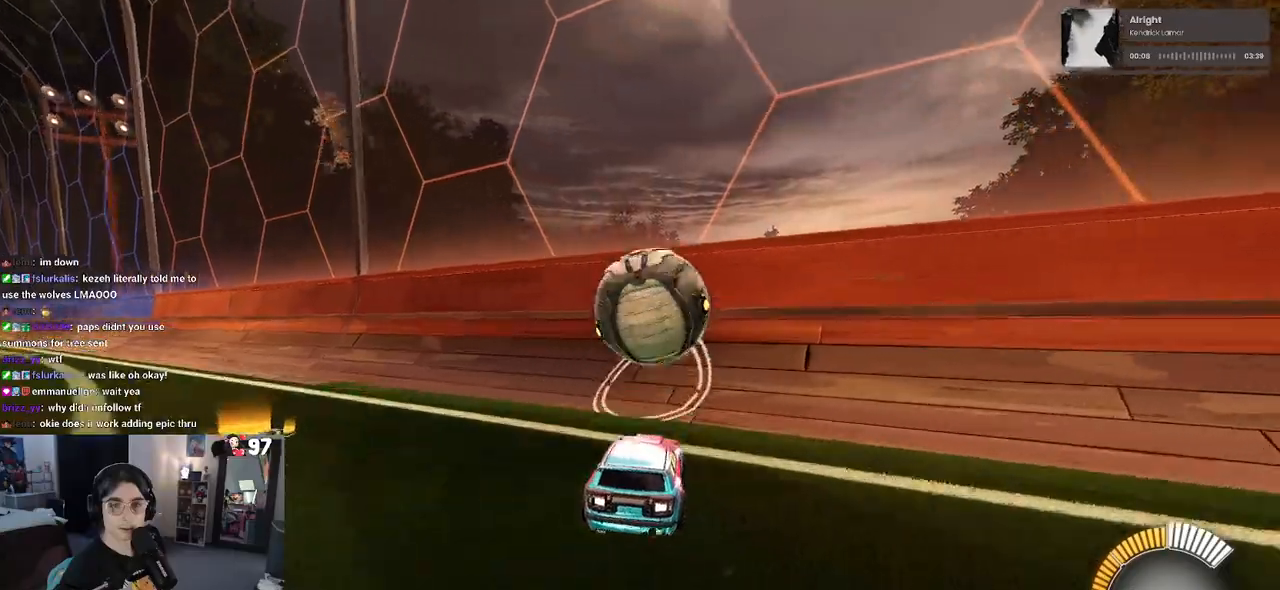
{"buttons": ["CROSS", "L1"], "left_stick": "down-right", "right_stick": "center", "events": [[300, "left_stick", "down-right"], [483, "CROSS", "down"], [500, "L1", "down"]]}
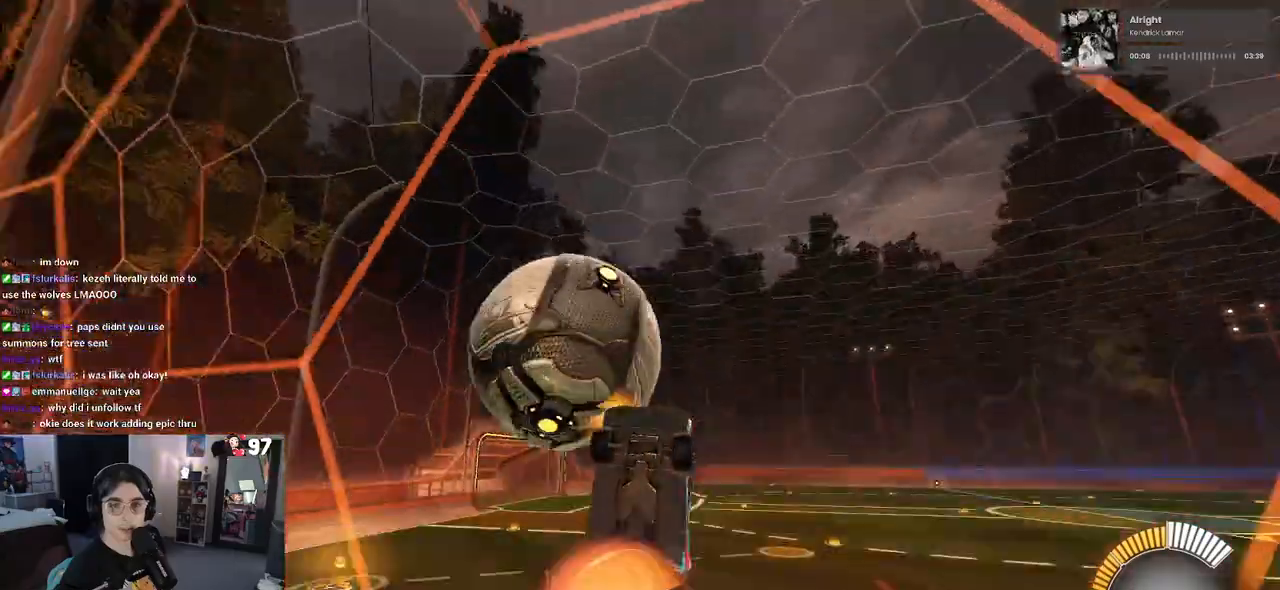
{"buttons": ["L1"], "left_stick": "up-left", "right_stick": "center", "events": [[150, "CROSS", "up"], [267, "left_stick", "up-right"], [400, "left_stick", "up-left"]]}
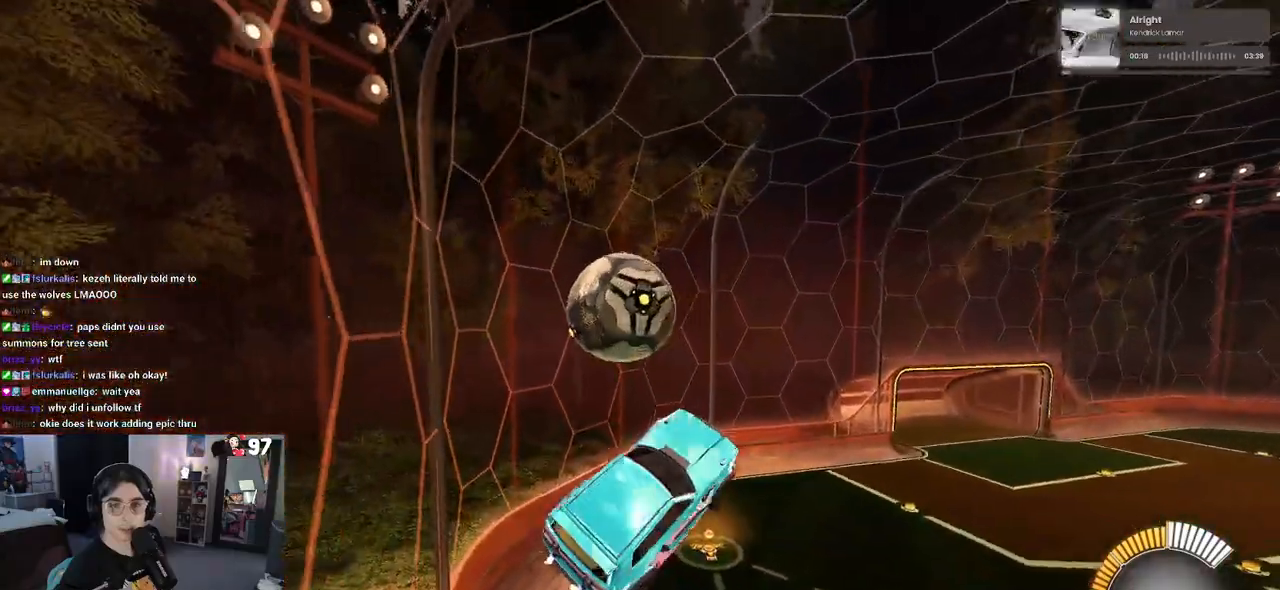
{"buttons": [], "left_stick": "down", "right_stick": "center", "events": [[50, "left_stick", "down-left"], [233, "R1", "down"], [300, "L1", "up"], [317, "left_stick", "down"], [467, "R1", "up"]]}
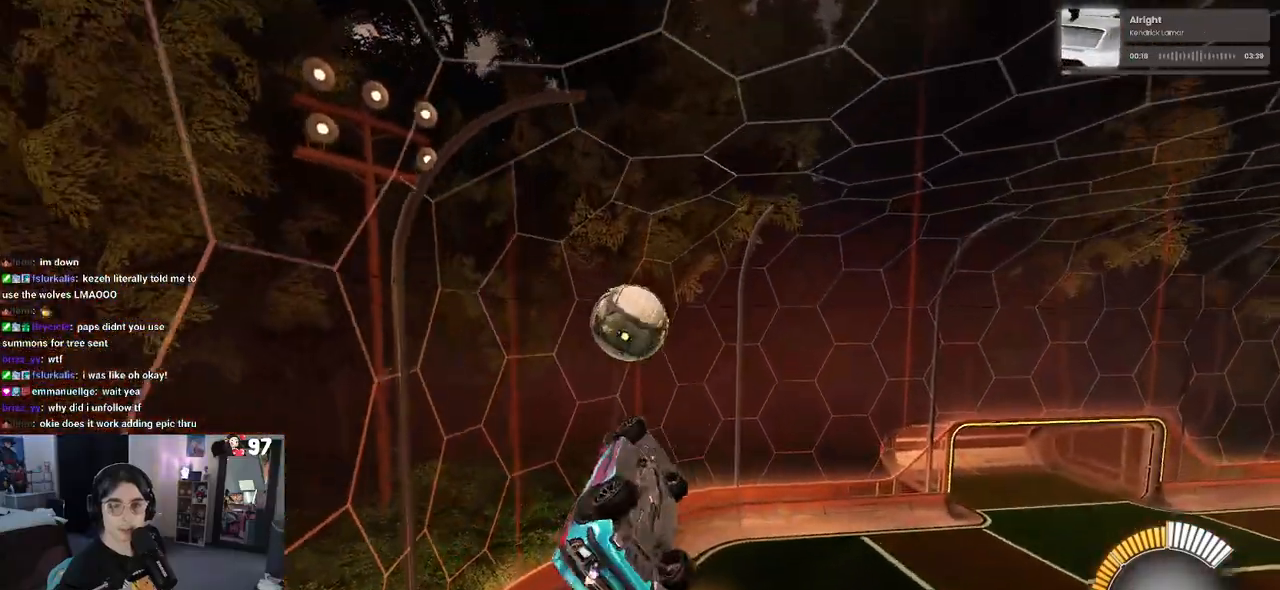
{"buttons": ["R1"], "left_stick": "down", "right_stick": "center", "events": [[67, "left_stick", "up-left"], [133, "R1", "down"], [167, "CROSS", "down"], [233, "left_stick", "down"], [267, "CROSS", "up"]]}
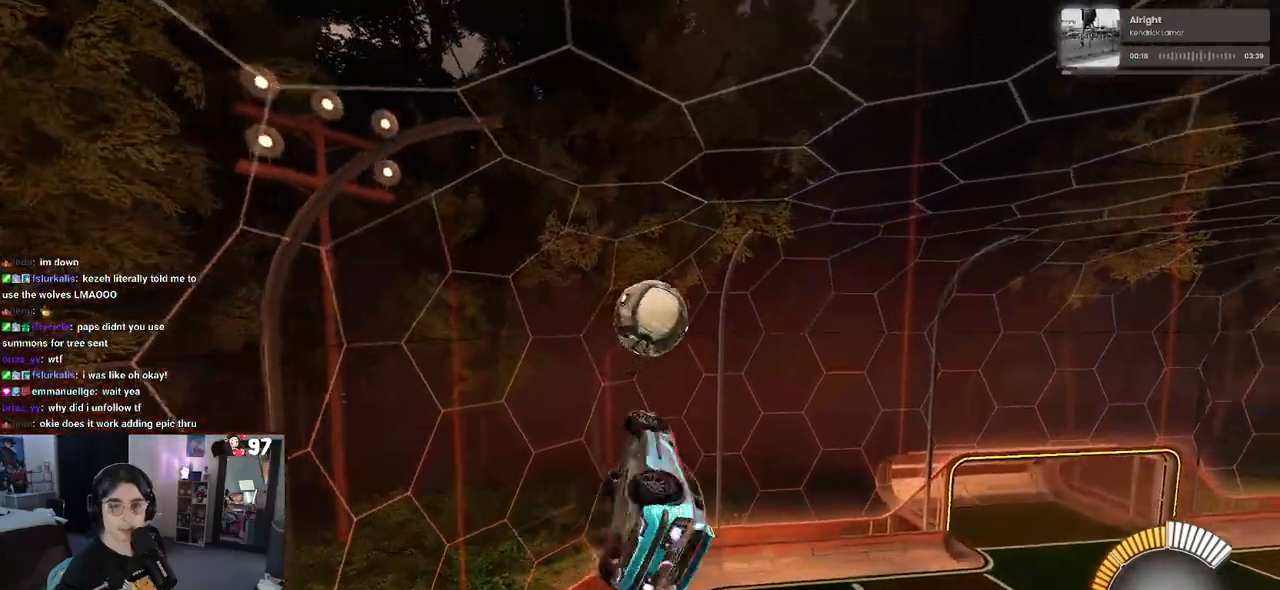
{"buttons": ["L1"], "left_stick": "down", "right_stick": "center", "events": [[133, "R1", "up"], [133, "left_stick", "down-right"], [433, "L1", "down"], [483, "left_stick", "down"]]}
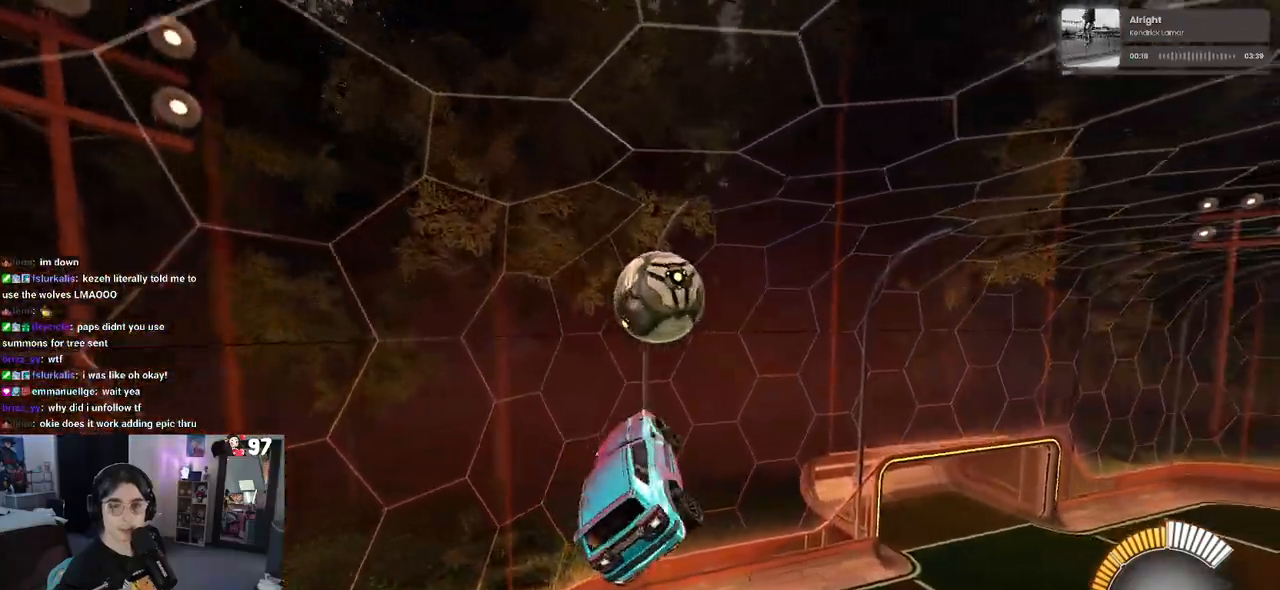
{"buttons": [], "left_stick": "center", "right_stick": "center", "events": [[300, "left_stick", "down-right"], [450, "L1", "up"], [450, "left_stick", "center"]]}
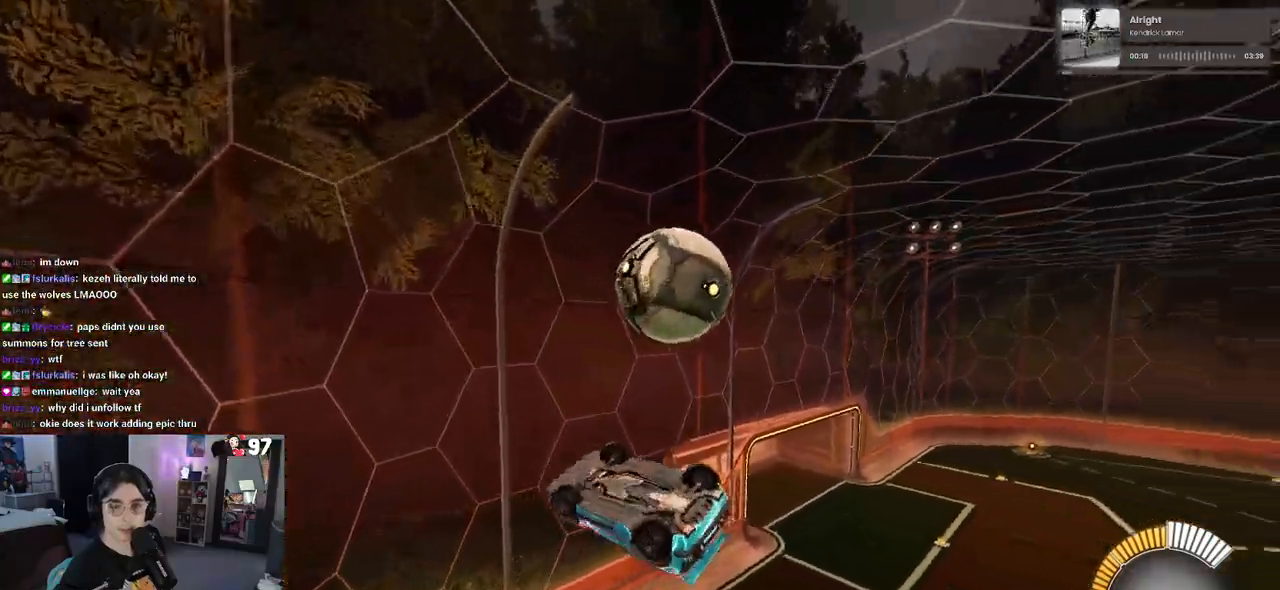
{"buttons": [], "left_stick": "center", "right_stick": "center", "events": [[117, "left_stick", "down-left"], [200, "left_stick", "down-right"], [250, "SQUARE", "down"], [350, "left_stick", "center"], [400, "SQUARE", "up"]]}
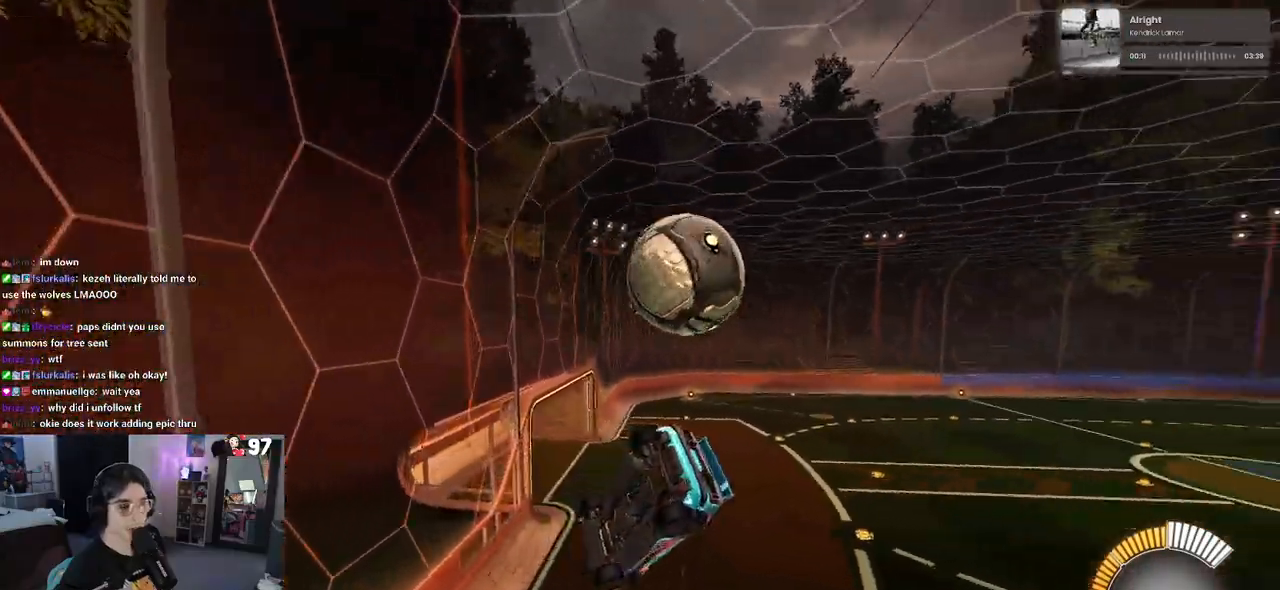
{"buttons": [], "left_stick": "center", "right_stick": "center", "events": [[33, "left_stick", "left"], [317, "left_stick", "center"]]}
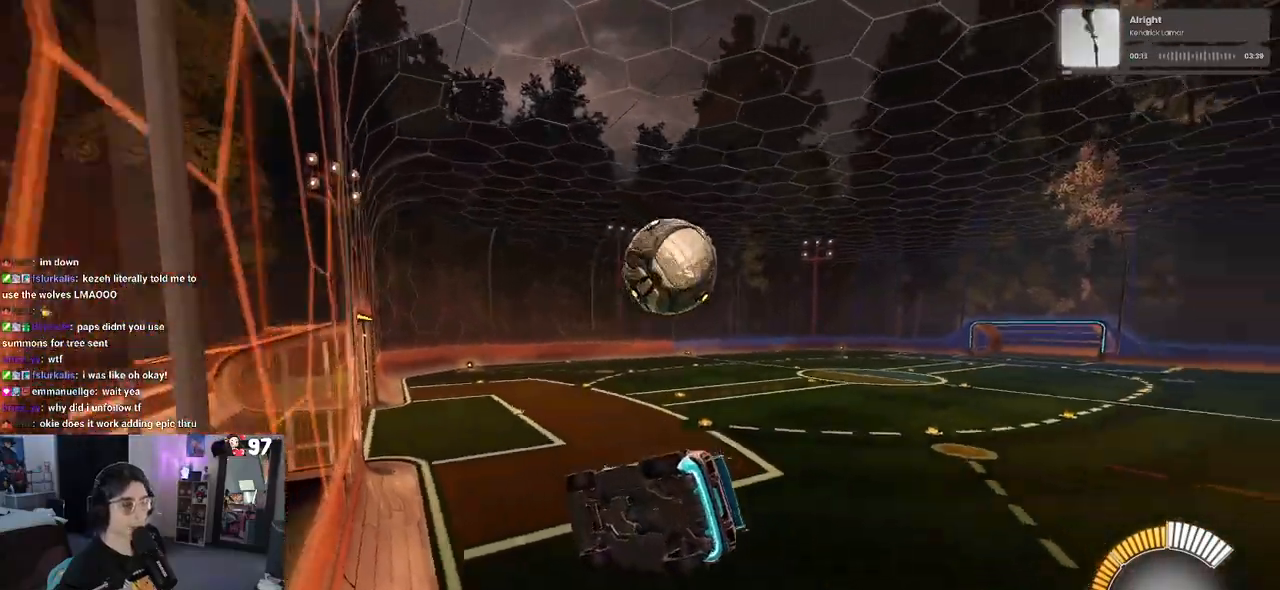
{"buttons": [], "left_stick": "left", "right_stick": "center", "events": [[217, "left_stick", "left"]]}
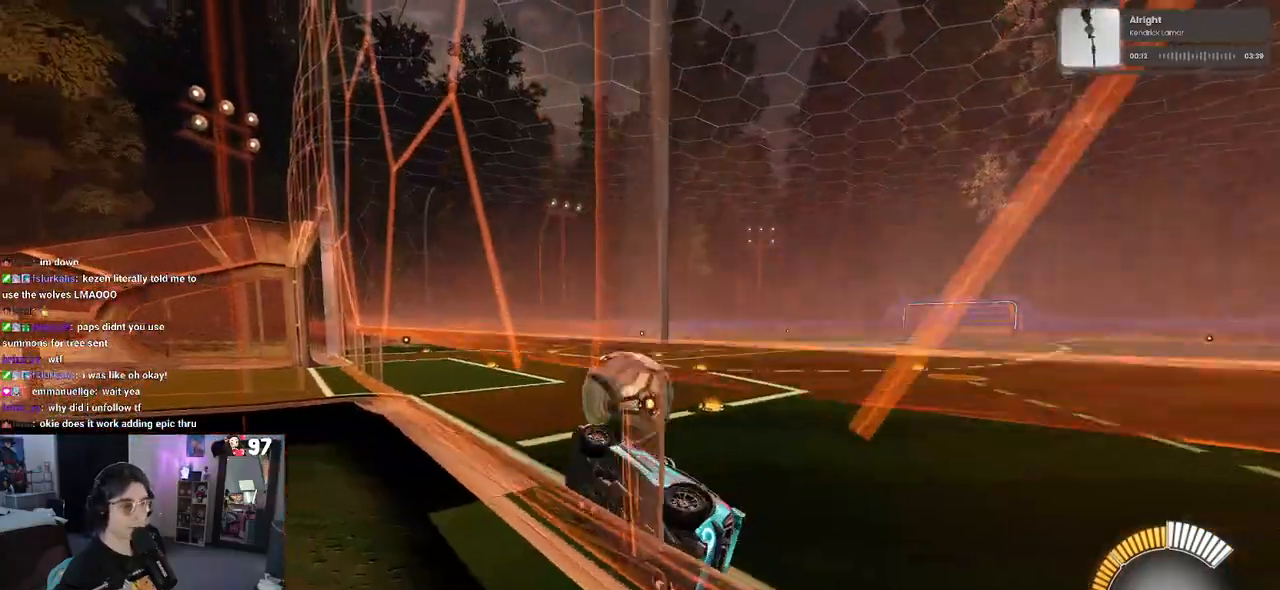
{"buttons": ["R1"], "left_stick": "left", "right_stick": "center", "events": [[117, "left_stick", "center"], [267, "left_stick", "right"], [350, "R1", "down"], [433, "left_stick", "center"], [483, "left_stick", "left"]]}
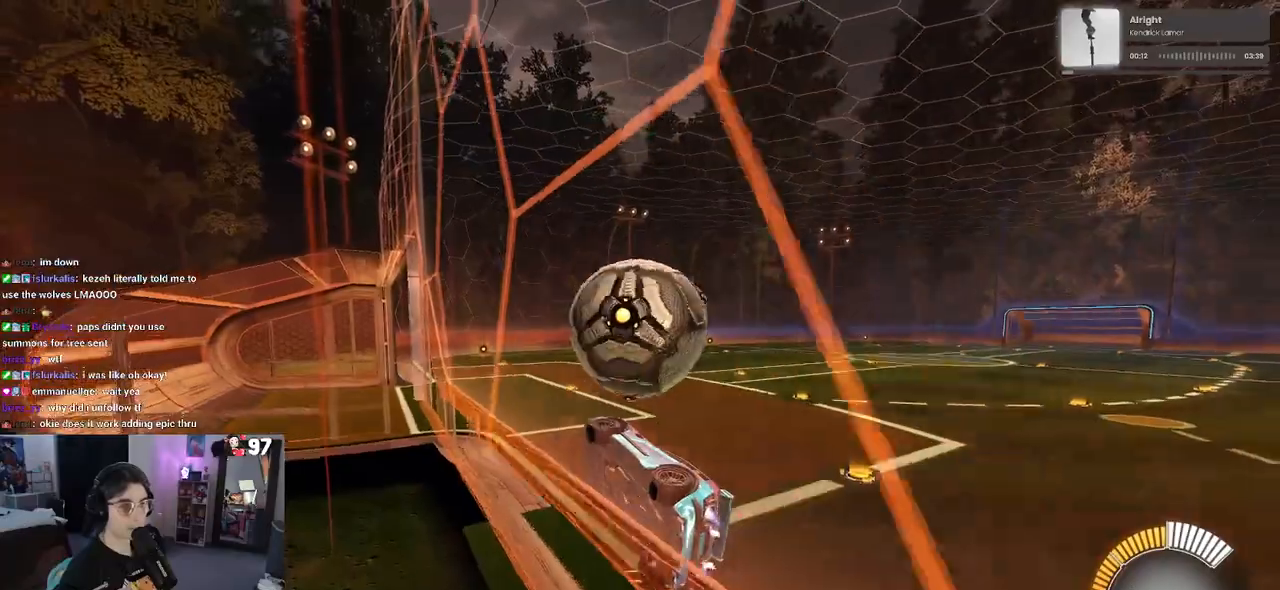
{"buttons": [], "left_stick": "center", "right_stick": "center", "events": [[167, "left_stick", "center"], [250, "left_stick", "right"], [300, "R1", "up"], [433, "left_stick", "center"]]}
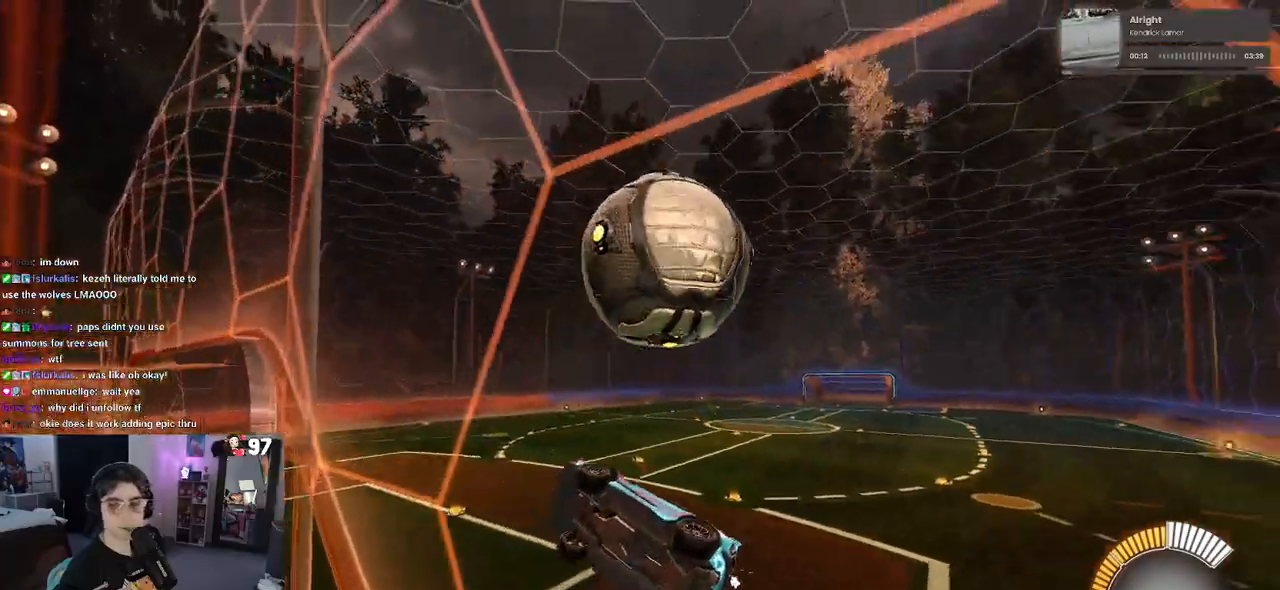
{"buttons": [], "left_stick": "center", "right_stick": "center", "events": [[50, "L2", "down"], [83, "left_stick", "right"], [167, "left_stick", "center"], [233, "L2", "up"], [383, "left_stick", "left"], [467, "left_stick", "center"]]}
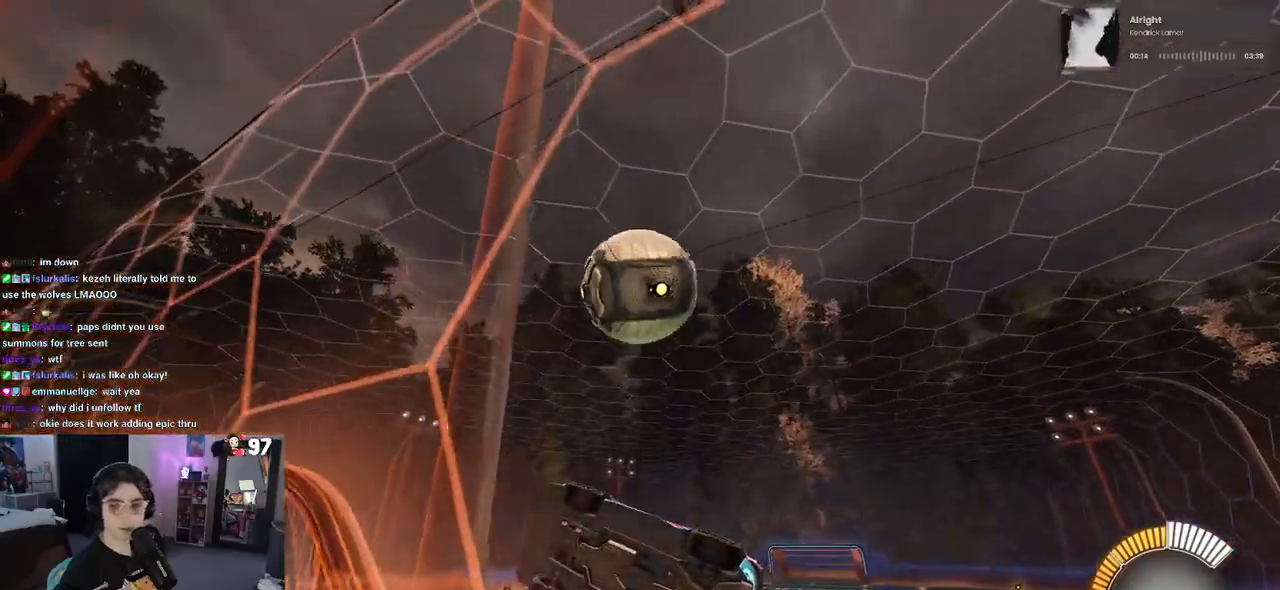
{"buttons": [], "left_stick": "down-right", "right_stick": "center", "events": [[300, "CROSS", "down"], [367, "left_stick", "down-right"], [433, "CROSS", "up"]]}
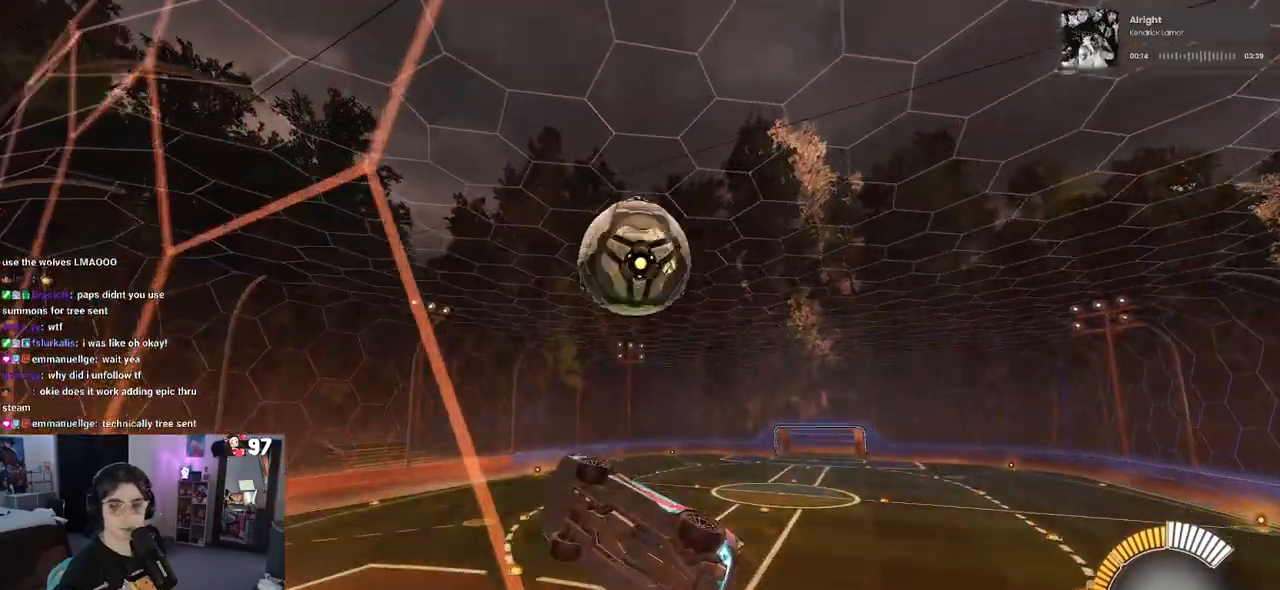
{"buttons": ["R1"], "left_stick": "center", "right_stick": "center", "events": [[17, "SQUARE", "down"], [150, "SQUARE", "up"], [167, "left_stick", "up-right"], [250, "left_stick", "center"], [433, "R1", "down"]]}
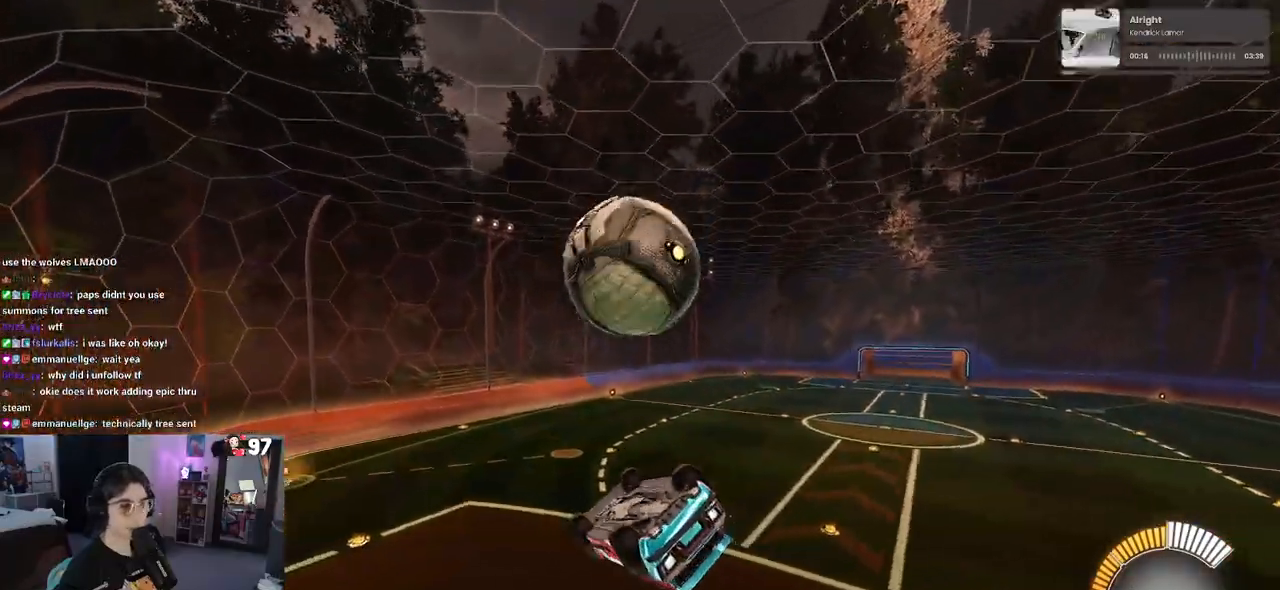
{"buttons": [], "left_stick": "down-right", "right_stick": "center", "events": [[50, "left_stick", "up"], [117, "CROSS", "down"], [117, "R1", "up"], [217, "CROSS", "up"], [233, "left_stick", "right"], [283, "left_stick", "down-right"]]}
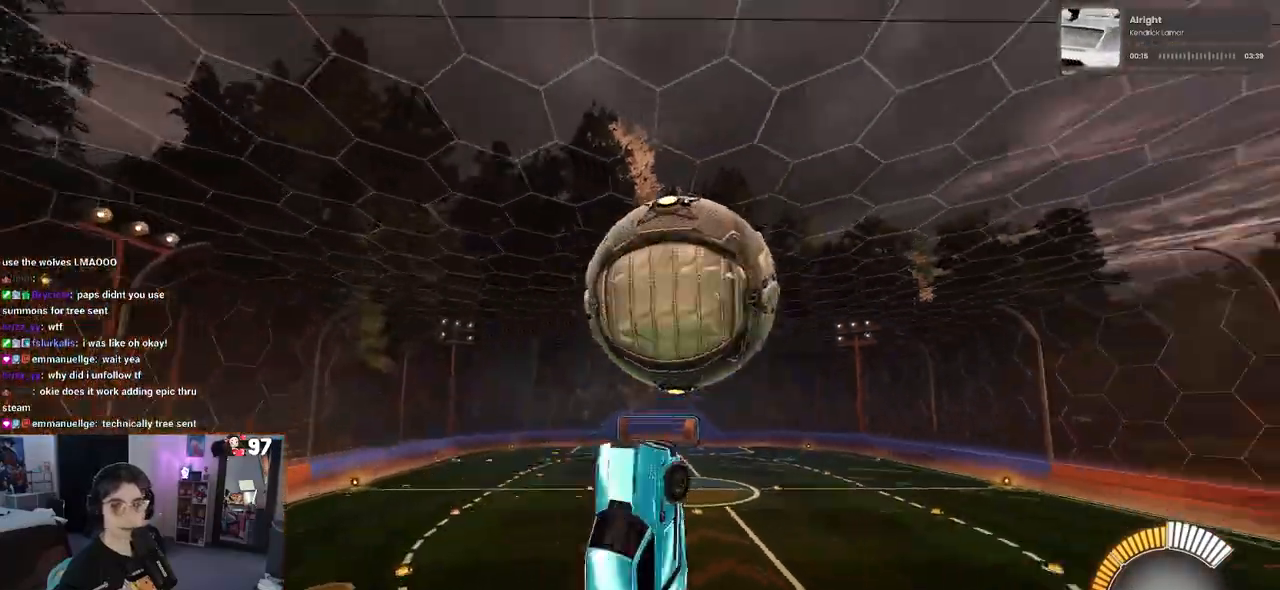
{"buttons": ["L1"], "left_stick": "down-right", "right_stick": "center", "events": [[467, "L1", "down"]]}
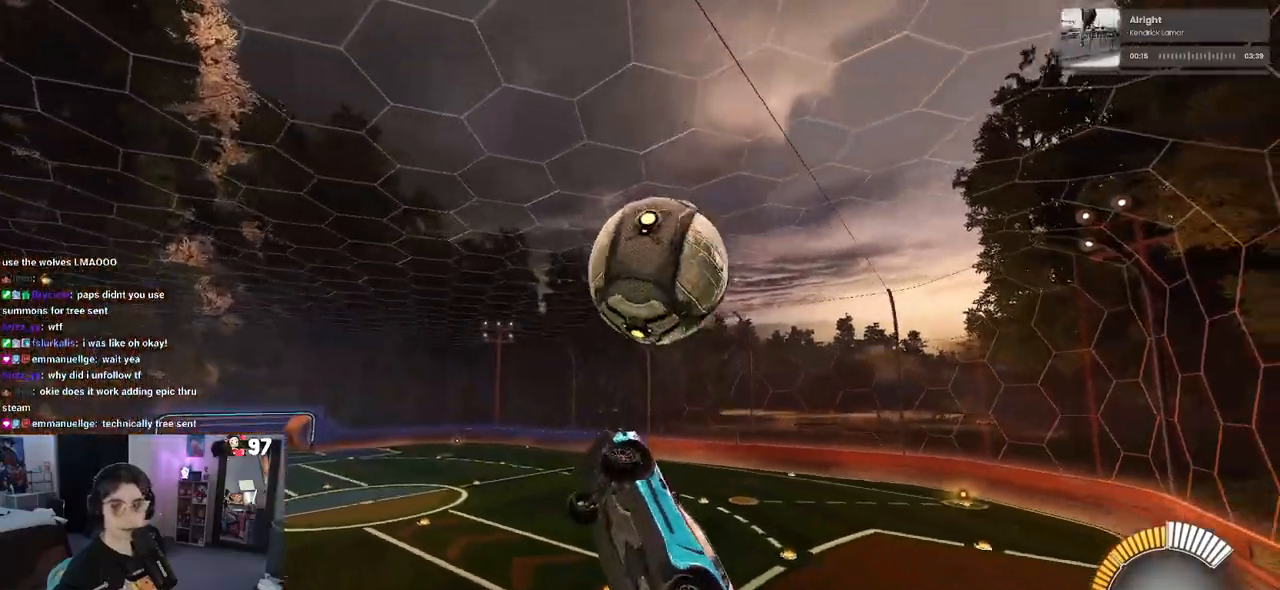
{"buttons": ["L1"], "left_stick": "center", "right_stick": "center", "events": [[283, "left_stick", "center"]]}
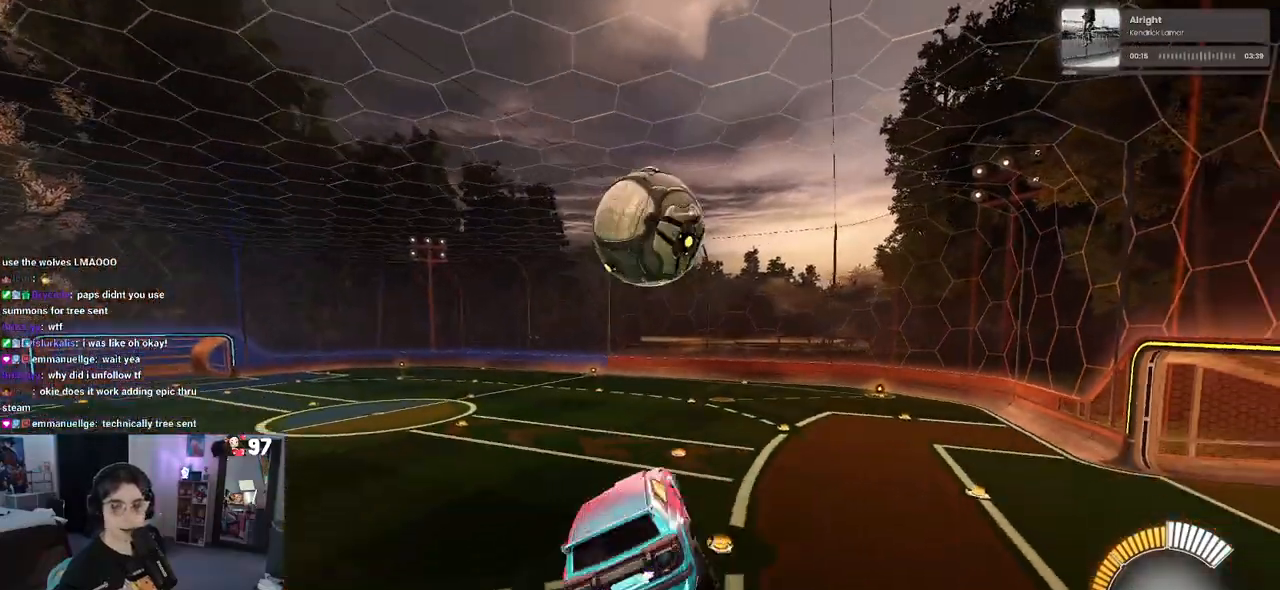
{"buttons": ["SQUARE"], "left_stick": "center", "right_stick": "center", "events": [[50, "left_stick", "right"], [100, "L1", "up"], [100, "SQUARE", "down"], [433, "left_stick", "center"]]}
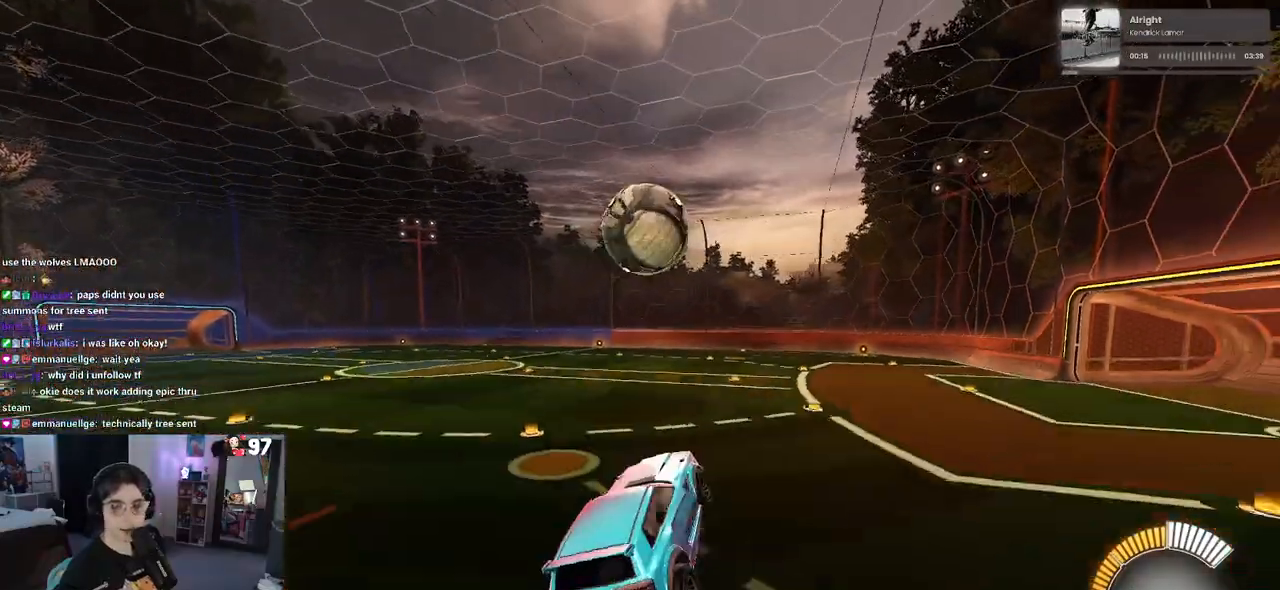
{"buttons": ["SQUARE"], "left_stick": "up", "right_stick": "center", "events": [[117, "left_stick", "up"], [350, "CROSS", "down"], [500, "CROSS", "up"]]}
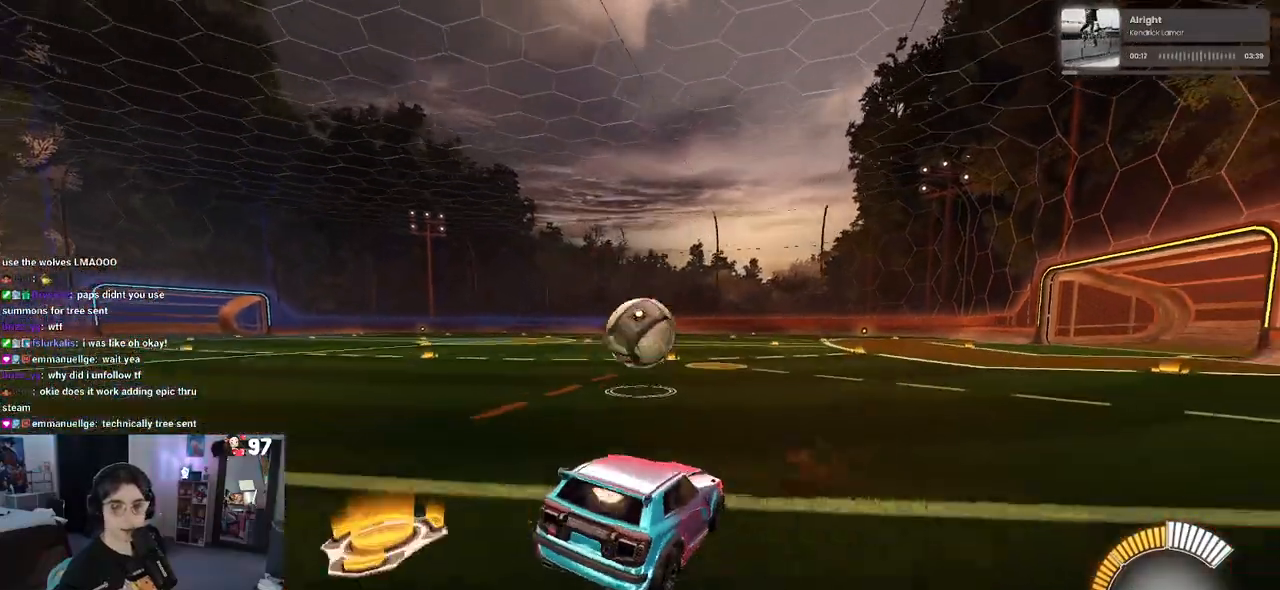
{"buttons": [], "left_stick": "center", "right_stick": "center", "events": [[200, "SQUARE", "up"], [267, "left_stick", "center"]]}
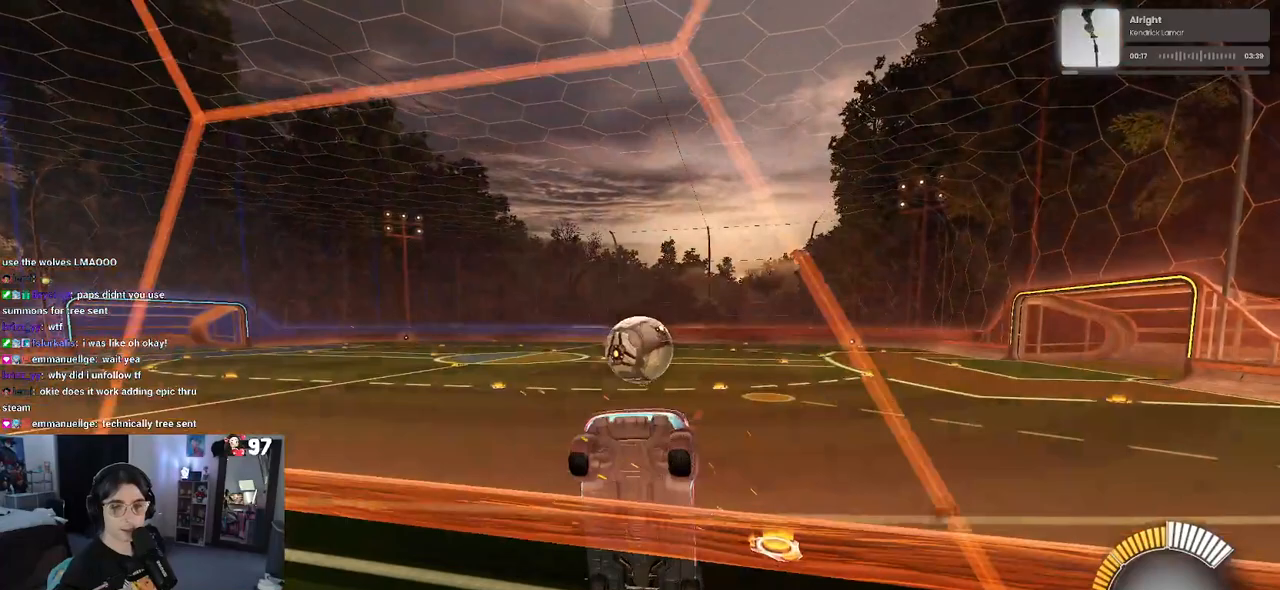
{"buttons": [], "left_stick": "center", "right_stick": "center", "events": [[83, "START", "down"], [183, "START", "up"]]}
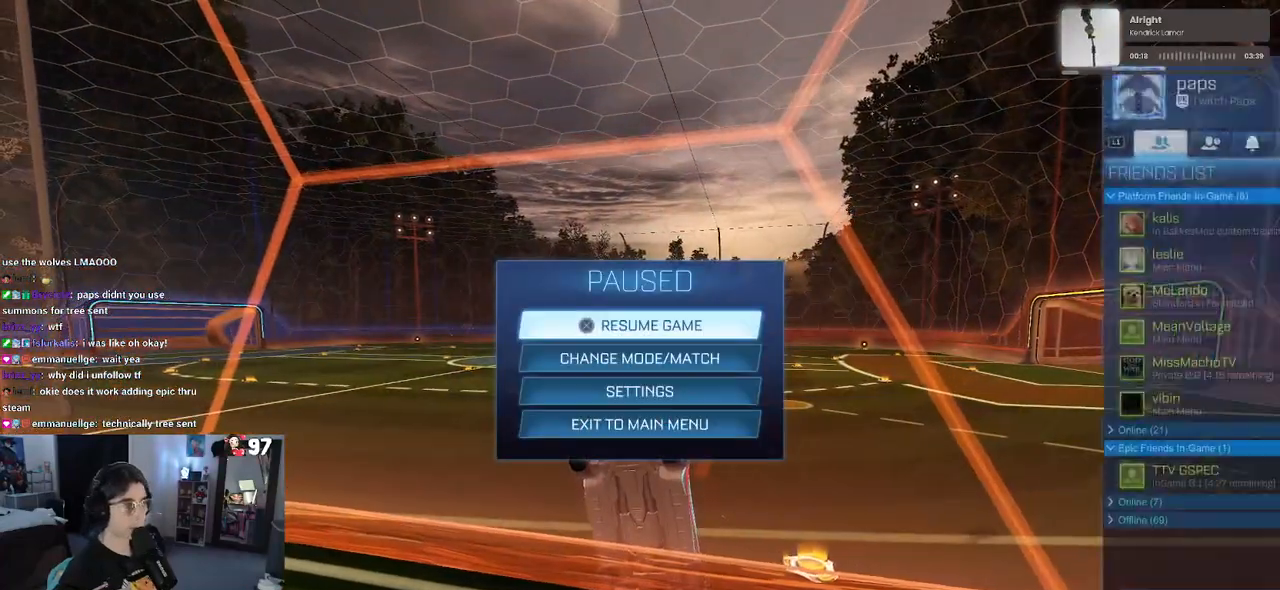
{"buttons": [], "left_stick": "center", "right_stick": "center", "events": [[333, "R1", "down"], [483, "R1", "up"]]}
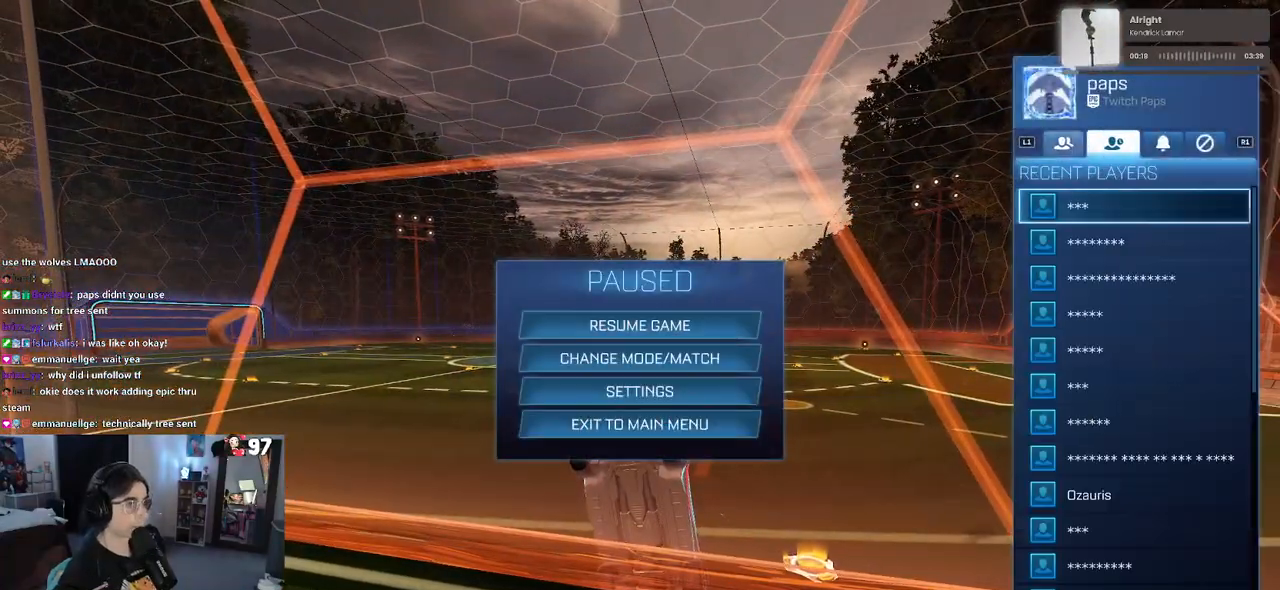
{"buttons": [], "left_stick": "center", "right_stick": "center", "events": []}
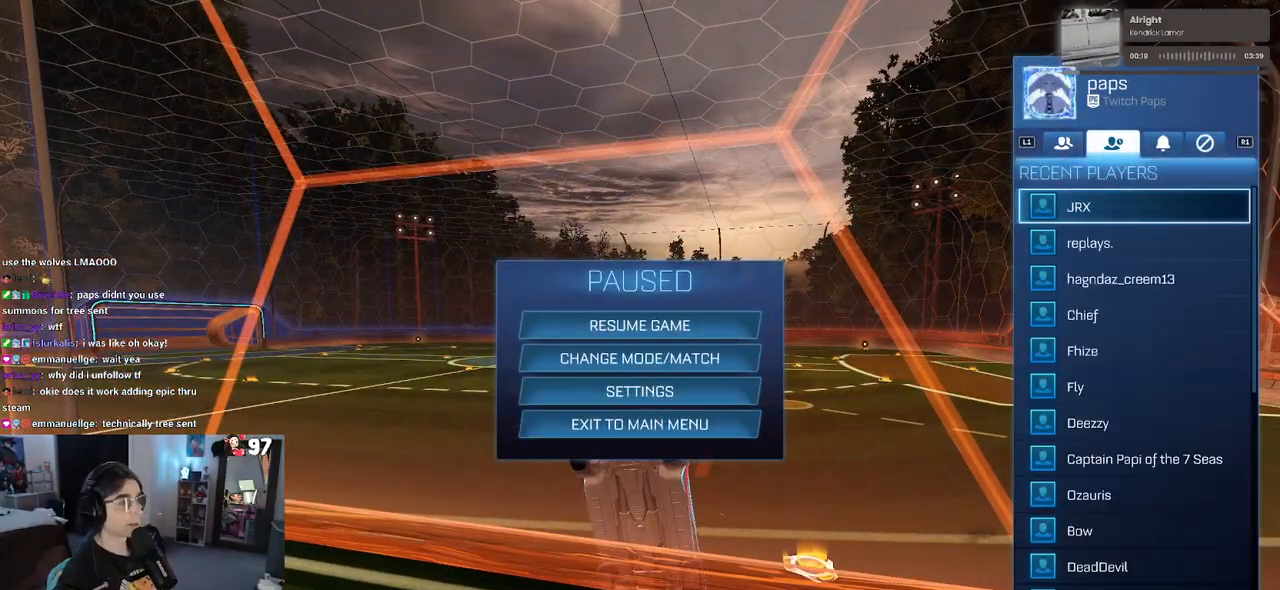
{"buttons": [], "left_stick": "center", "right_stick": "center", "events": [[183, "L1", "down"], [350, "L1", "up"]]}
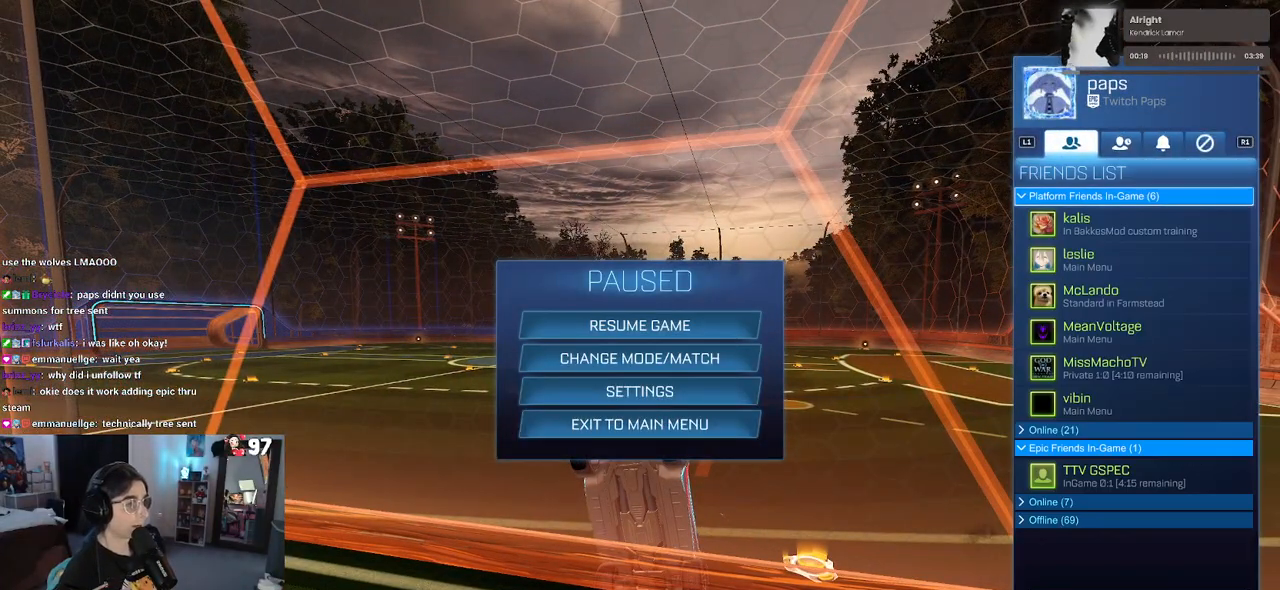
{"buttons": [], "left_stick": "center", "right_stick": "center", "events": []}
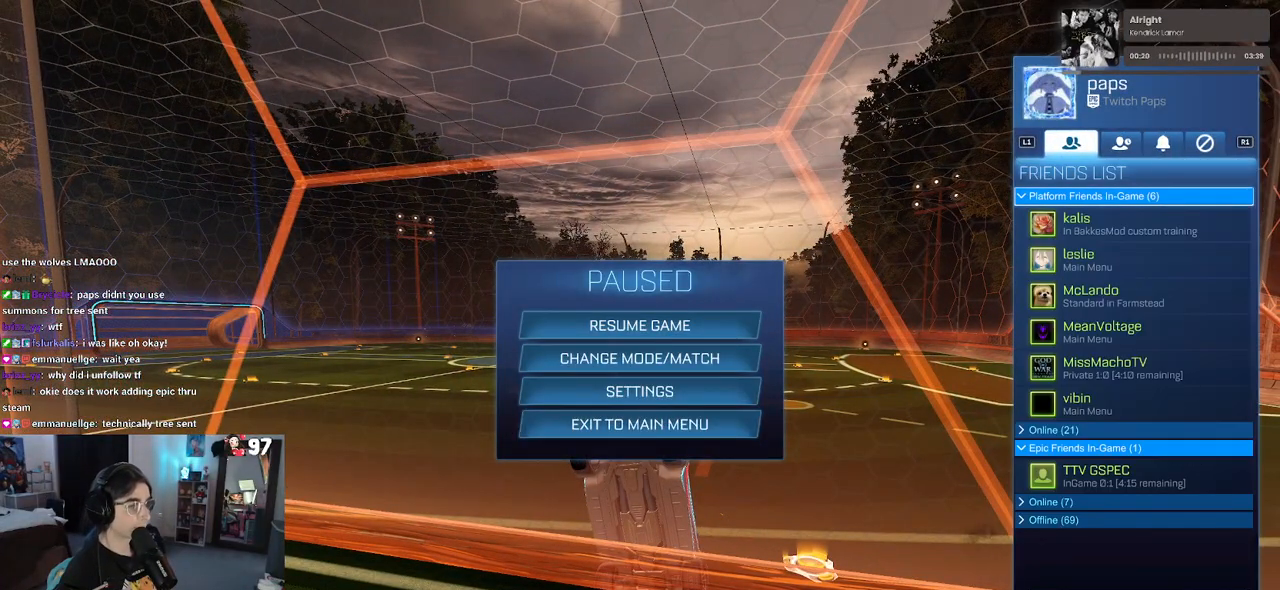
{"buttons": ["CIRCLE"], "left_stick": "center", "right_stick": "center", "events": [[483, "CIRCLE", "down"]]}
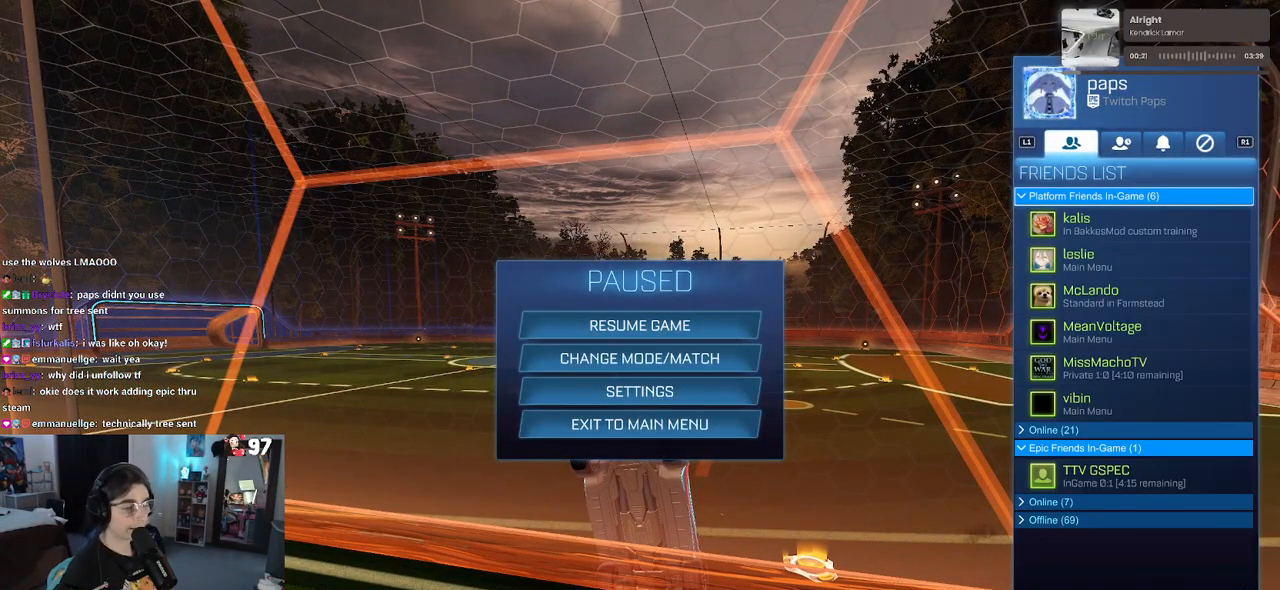
{"buttons": [], "left_stick": "center", "right_stick": "center", "events": [[267, "CIRCLE", "up"], [367, "CIRCLE", "down"], [500, "CIRCLE", "up"]]}
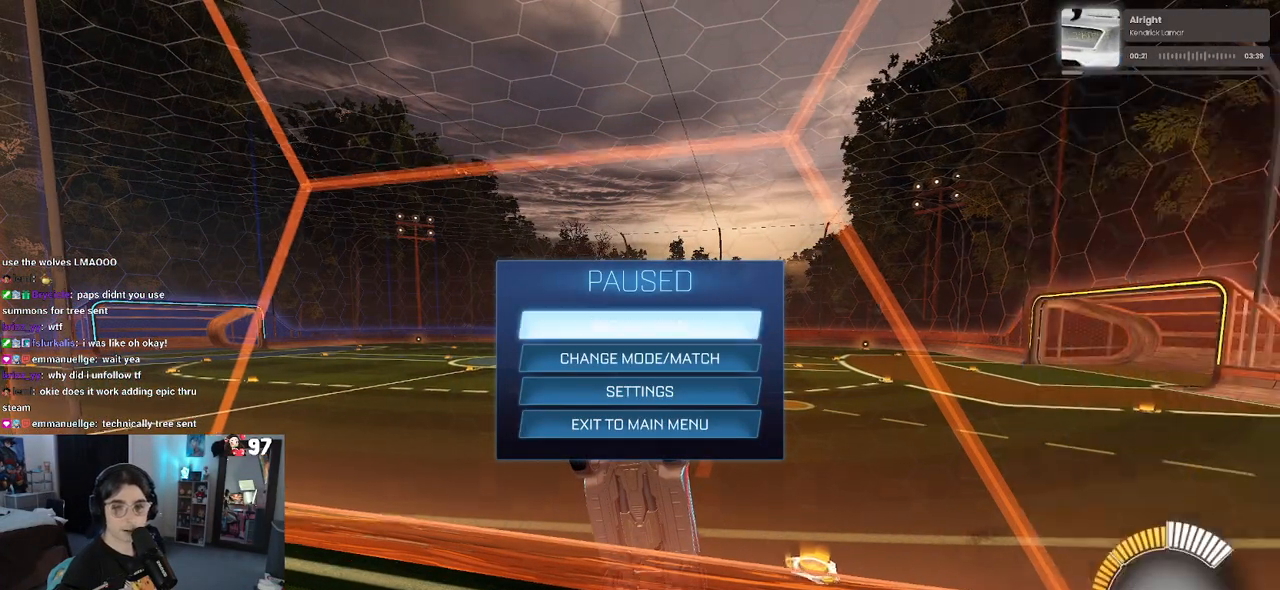
{"buttons": [], "left_stick": "center", "right_stick": "center", "events": []}